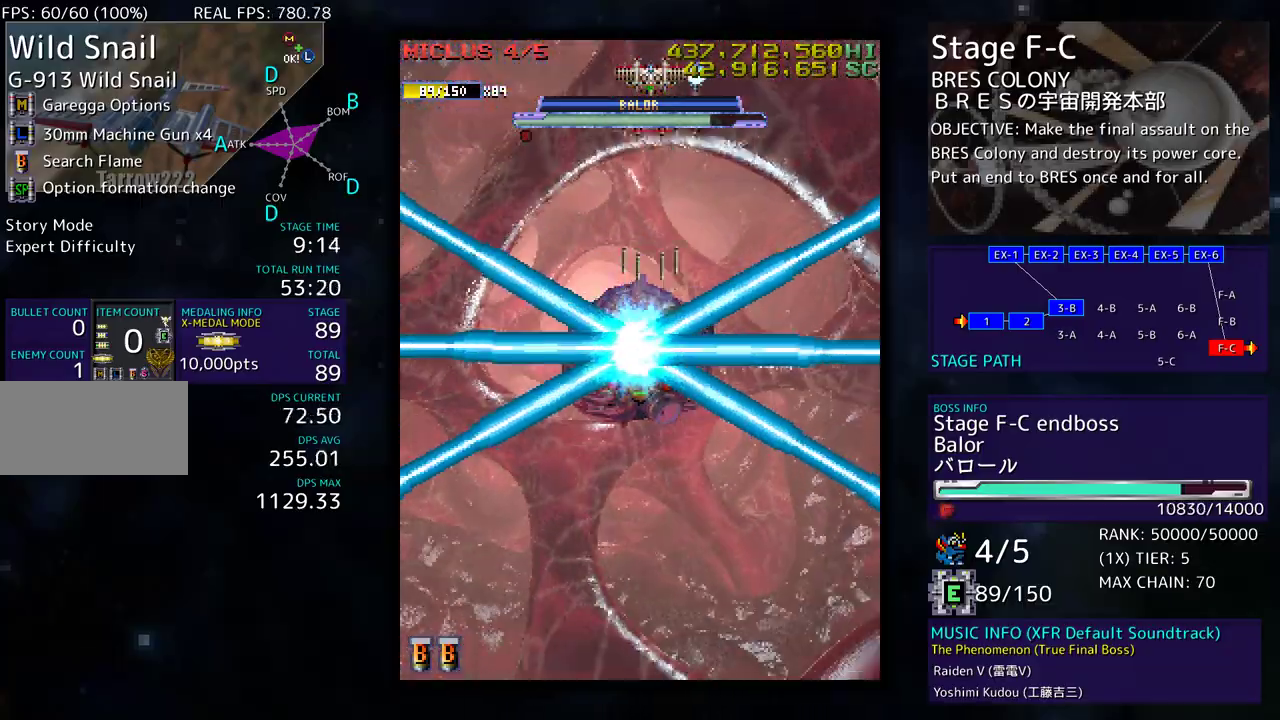
Gameplay with a controller; each line is a JSON object with the inputs held at the frame after it. "events" lists button and stick changes between this image and that frame as [ms after this image, input, new state], when the widget could be followed in between. Not read: L3 R3 other_buttons.
{"buttons": ["DPAD_DOWN"], "events": [[83, "DPAD_LEFT", "down"], [100, "DPAD_DOWN", "down"], [483, "DPAD_LEFT", "up"]]}
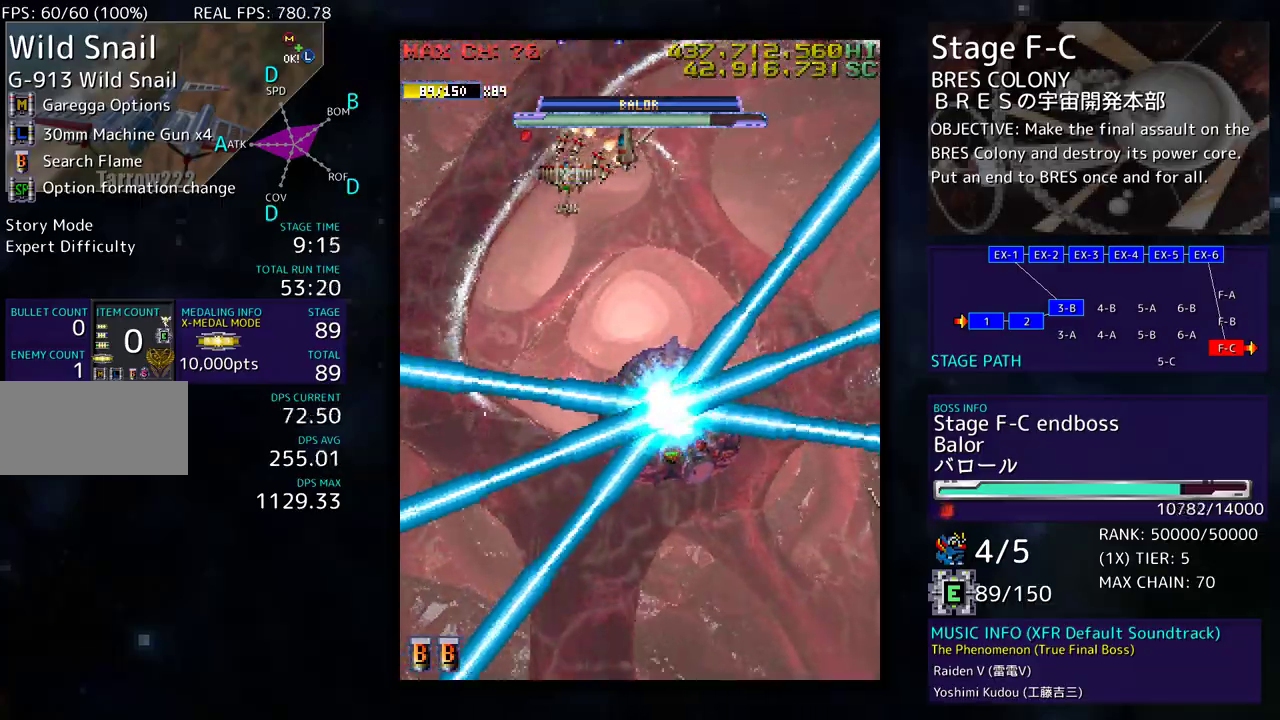
{"buttons": ["DPAD_DOWN"], "events": []}
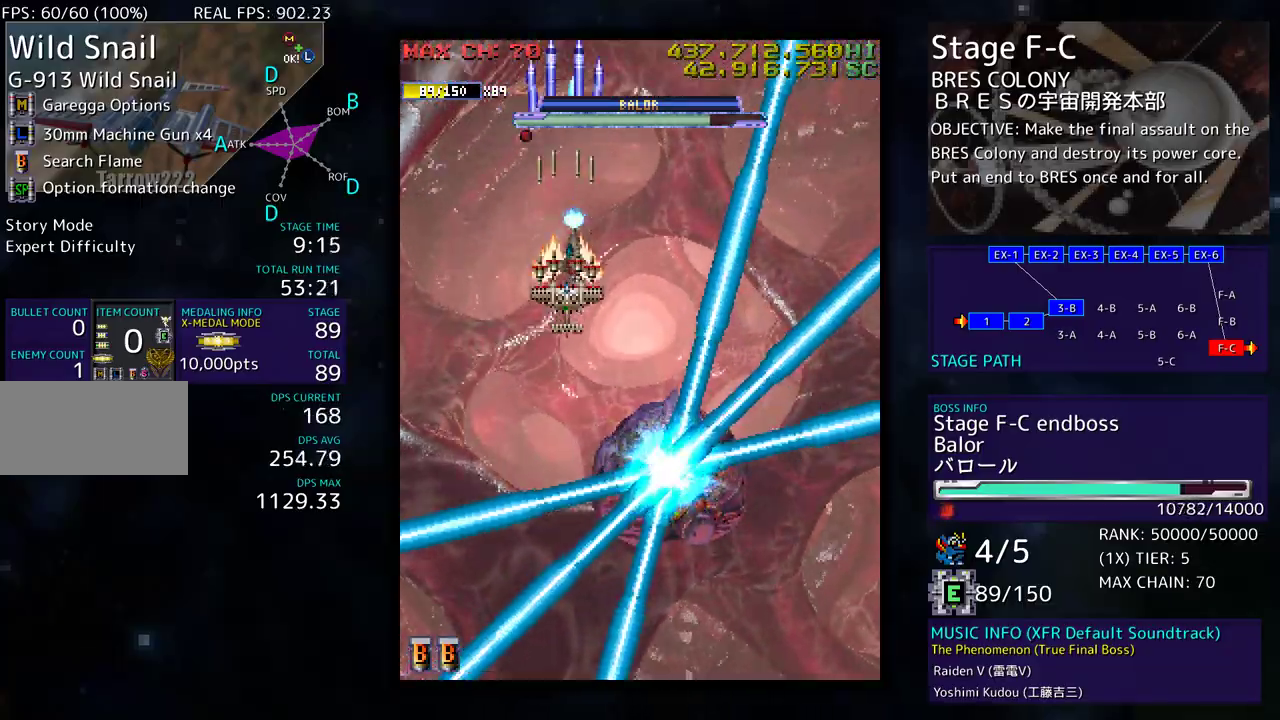
{"buttons": ["DPAD_DOWN", "DPAD_LEFT"], "events": [[183, "DPAD_LEFT", "down"]]}
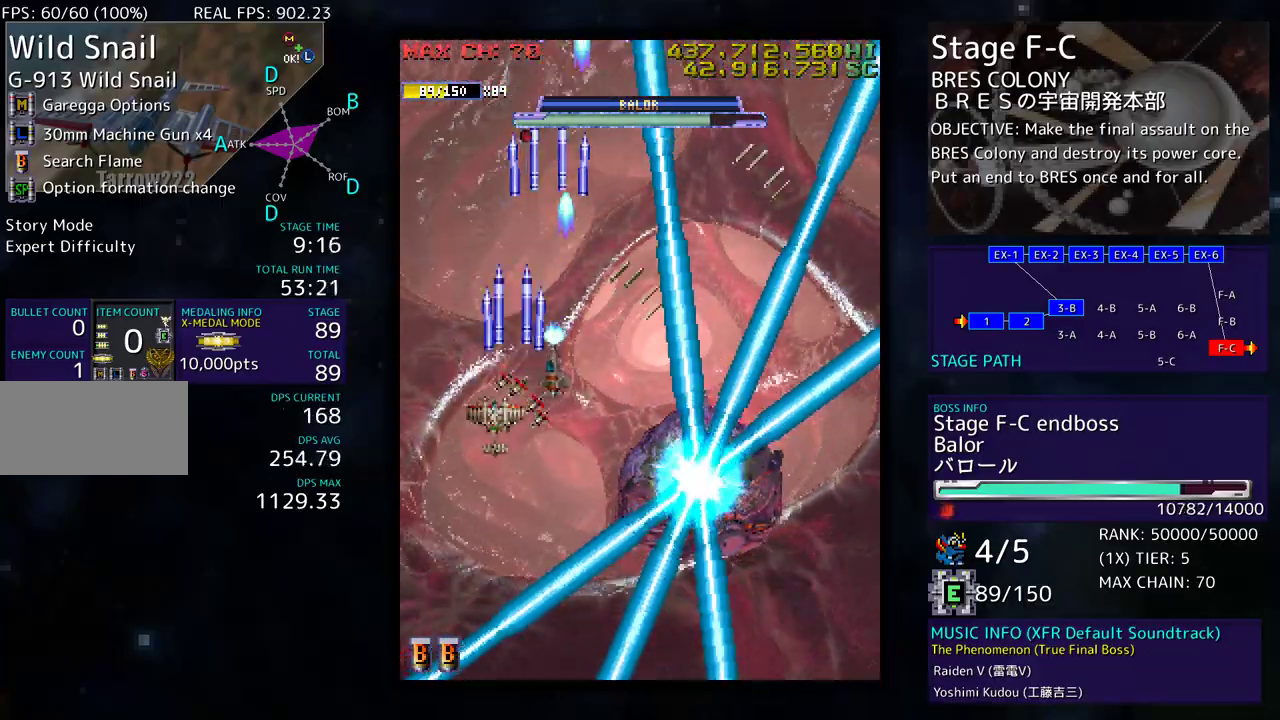
{"buttons": [], "events": [[50, "DPAD_DOWN", "up"], [50, "DPAD_LEFT", "up"], [250, "DPAD_LEFT", "down"], [317, "DPAD_LEFT", "up"]]}
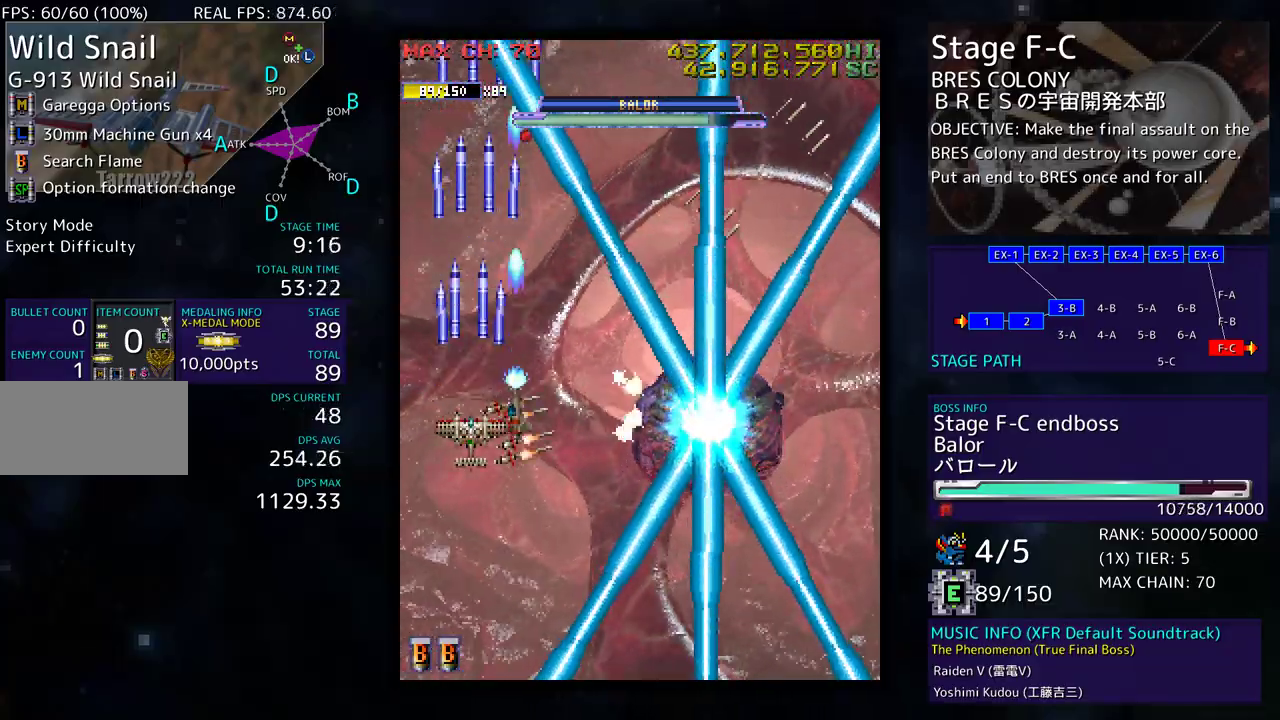
{"buttons": ["DPAD_DOWN", "DPAD_RIGHT"], "events": [[333, "DPAD_DOWN", "down"], [483, "DPAD_RIGHT", "down"]]}
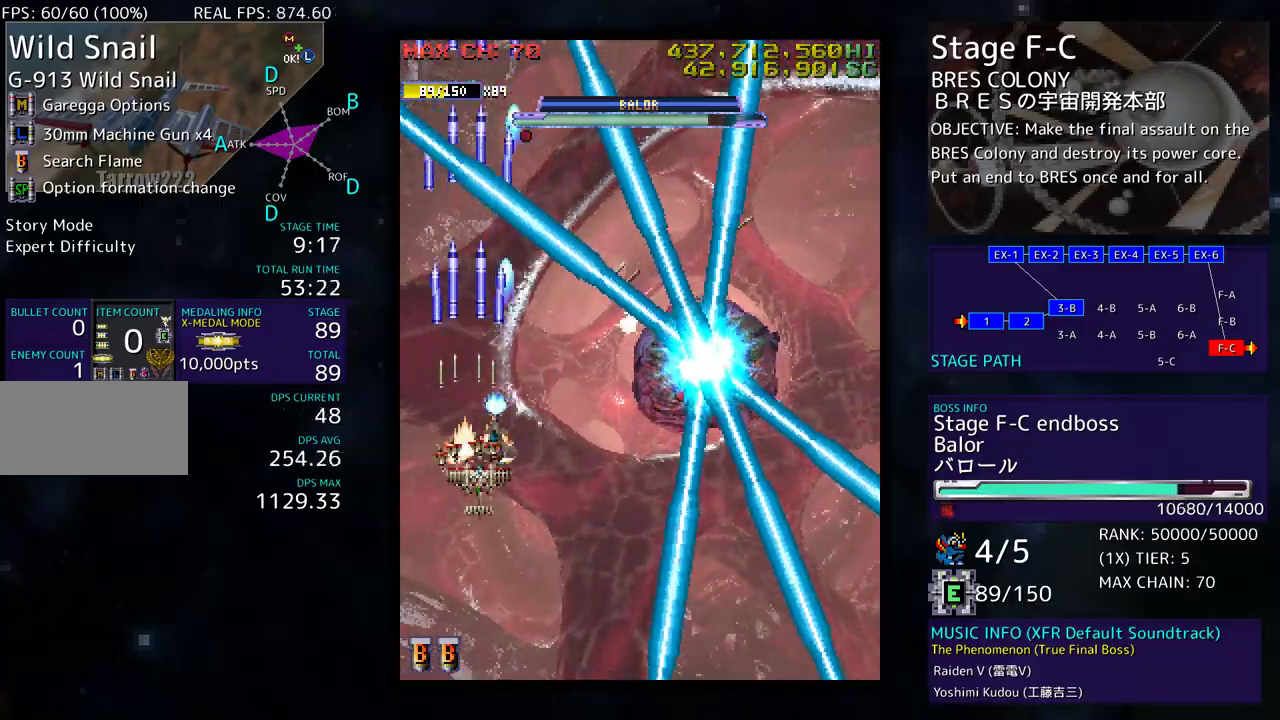
{"buttons": ["DPAD_RIGHT"], "events": [[117, "DPAD_DOWN", "up"], [233, "DPAD_UP", "down"], [300, "DPAD_UP", "up"]]}
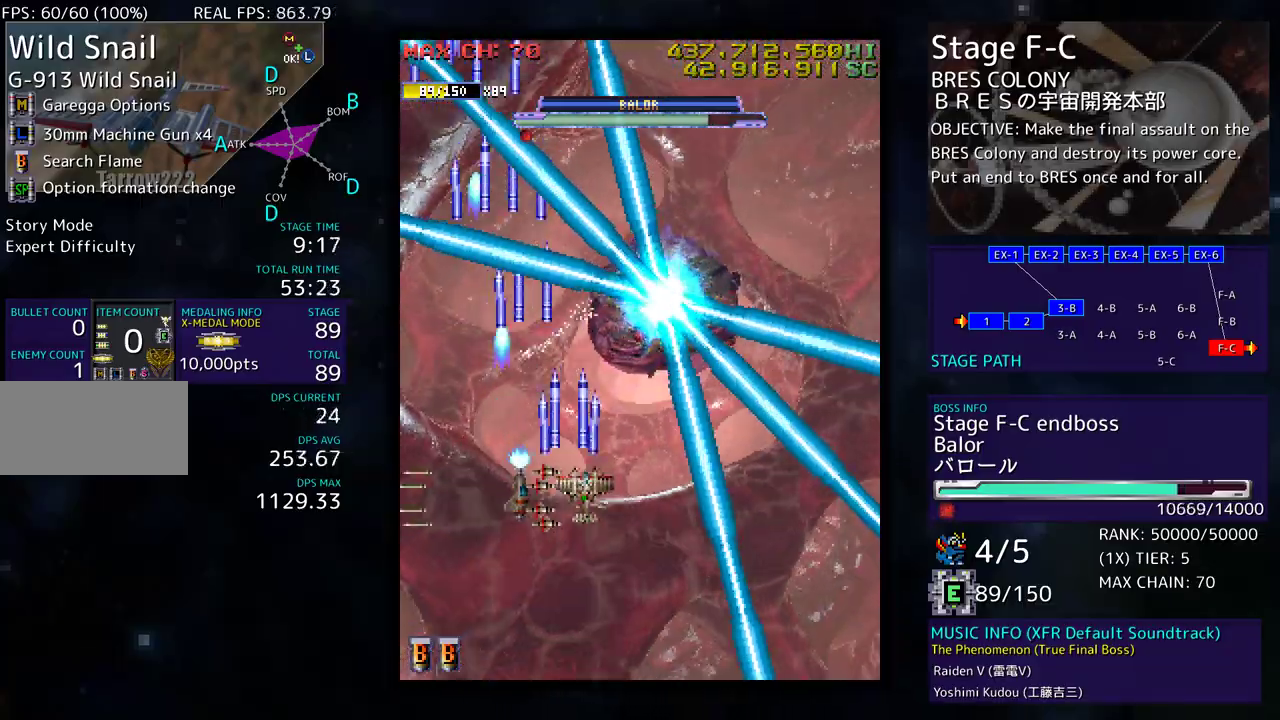
{"buttons": ["DPAD_LEFT"], "events": [[300, "DPAD_DOWN", "down"], [383, "DPAD_RIGHT", "up"], [450, "DPAD_LEFT", "down"], [500, "DPAD_DOWN", "up"]]}
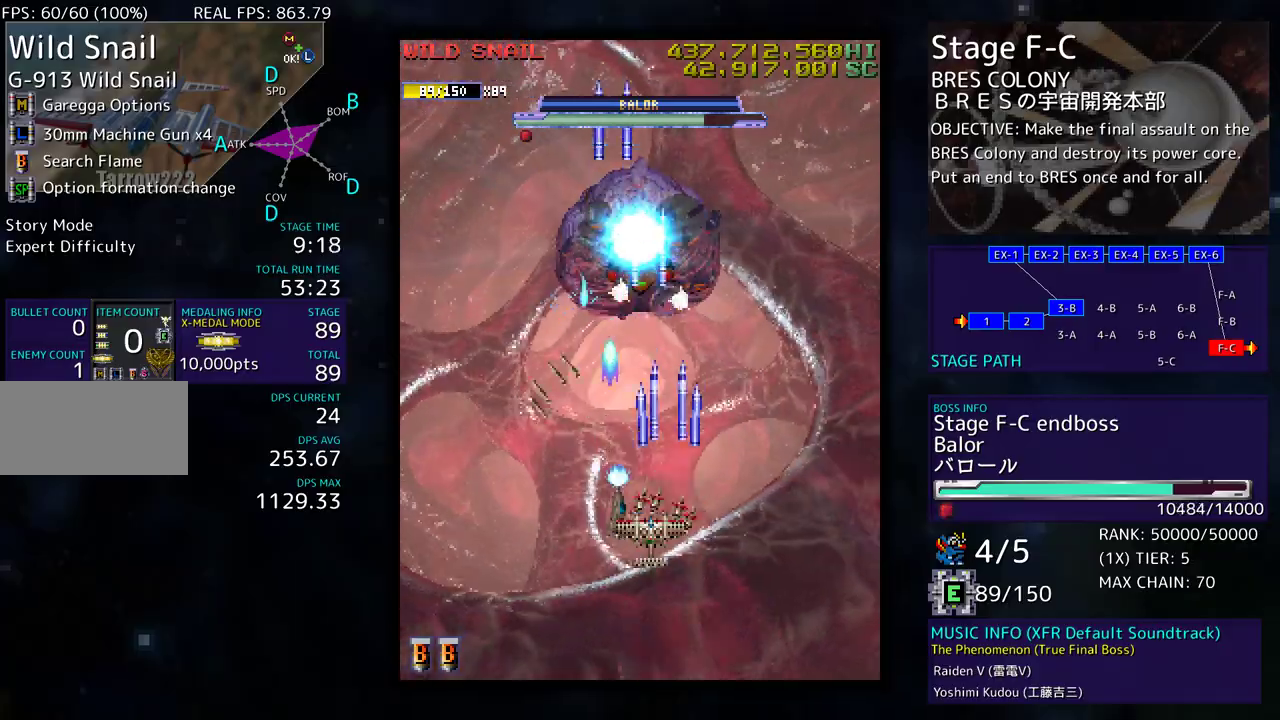
{"buttons": ["DPAD_DOWN"], "events": [[33, "DPAD_LEFT", "up"], [500, "DPAD_DOWN", "down"]]}
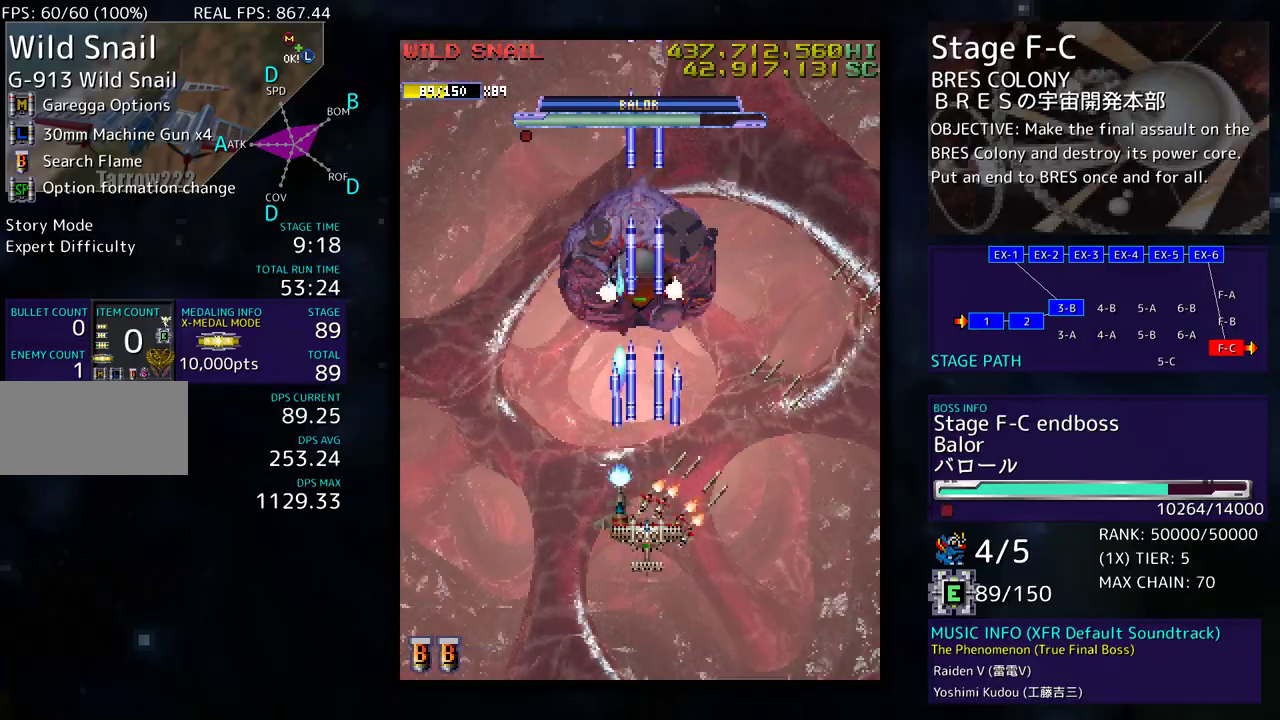
{"buttons": [], "events": [[483, "DPAD_DOWN", "up"]]}
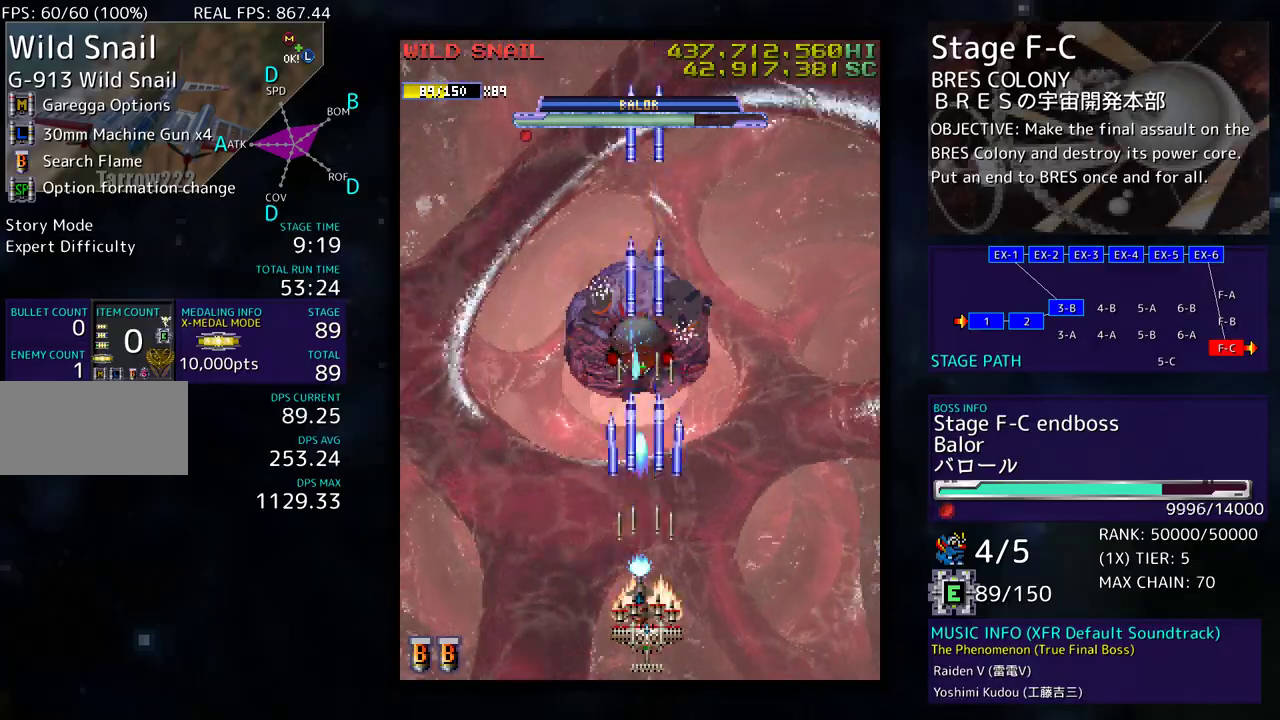
{"buttons": [], "events": []}
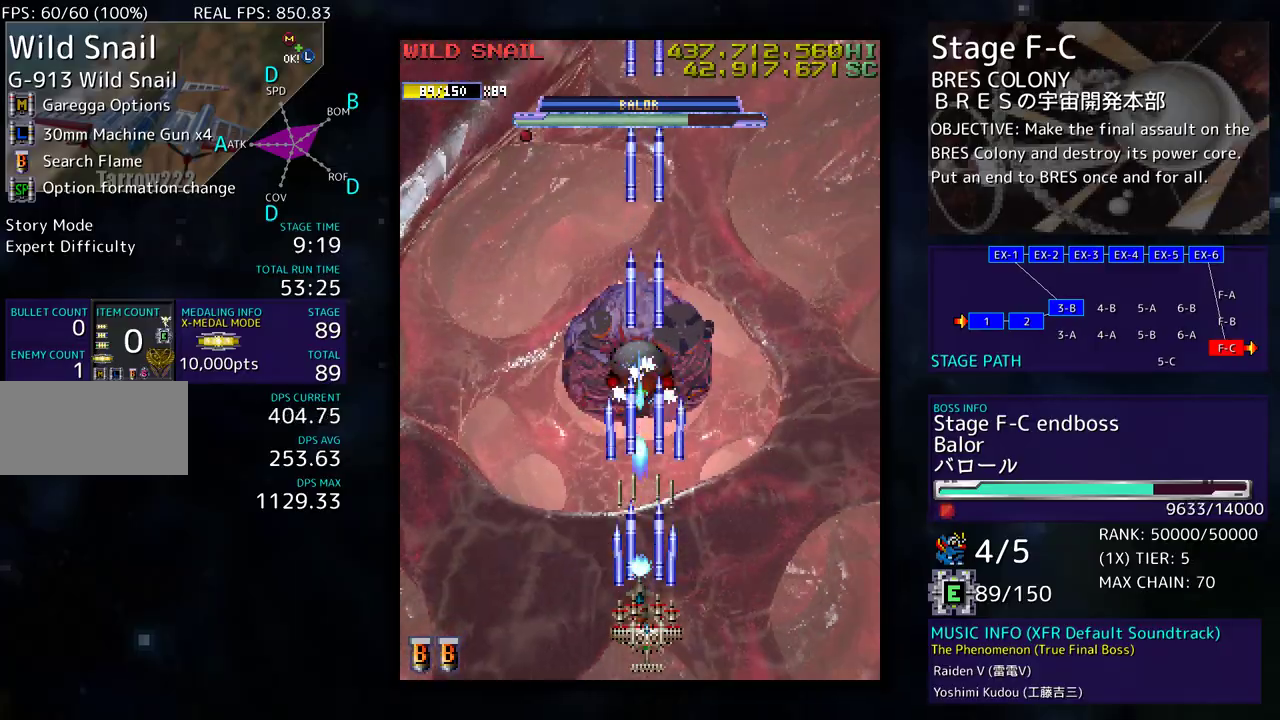
{"buttons": [], "events": []}
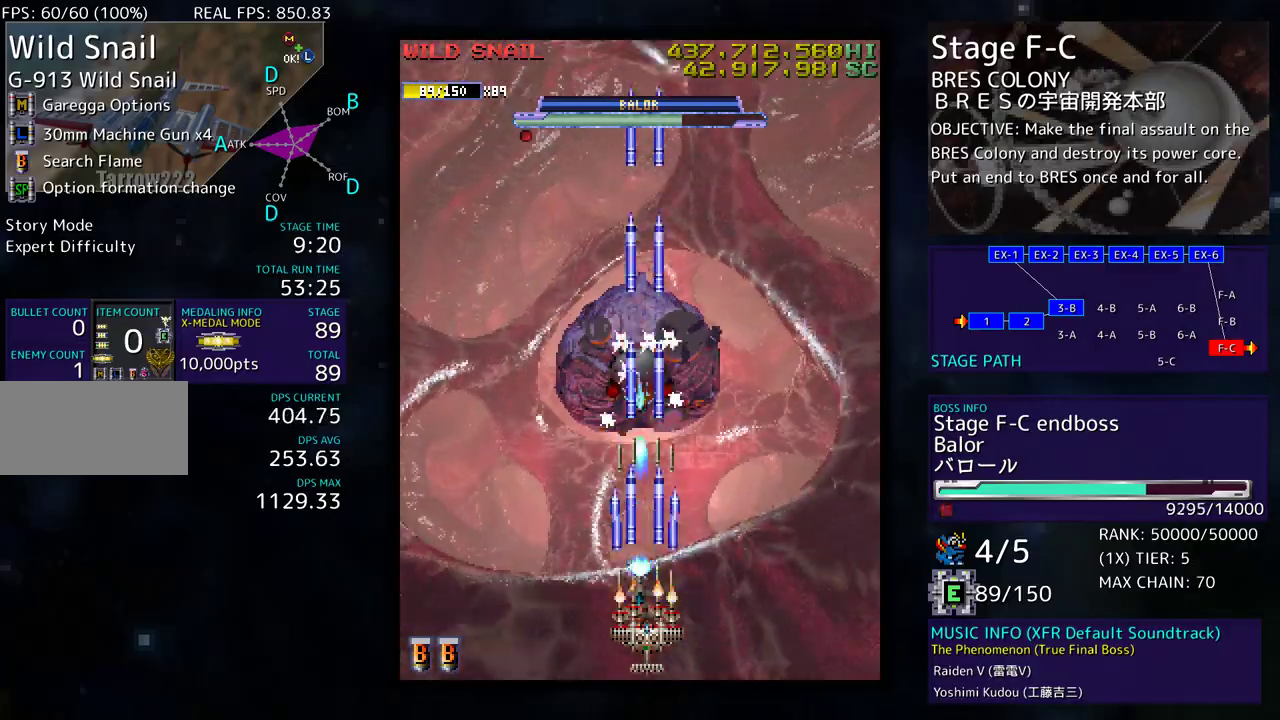
{"buttons": [], "events": []}
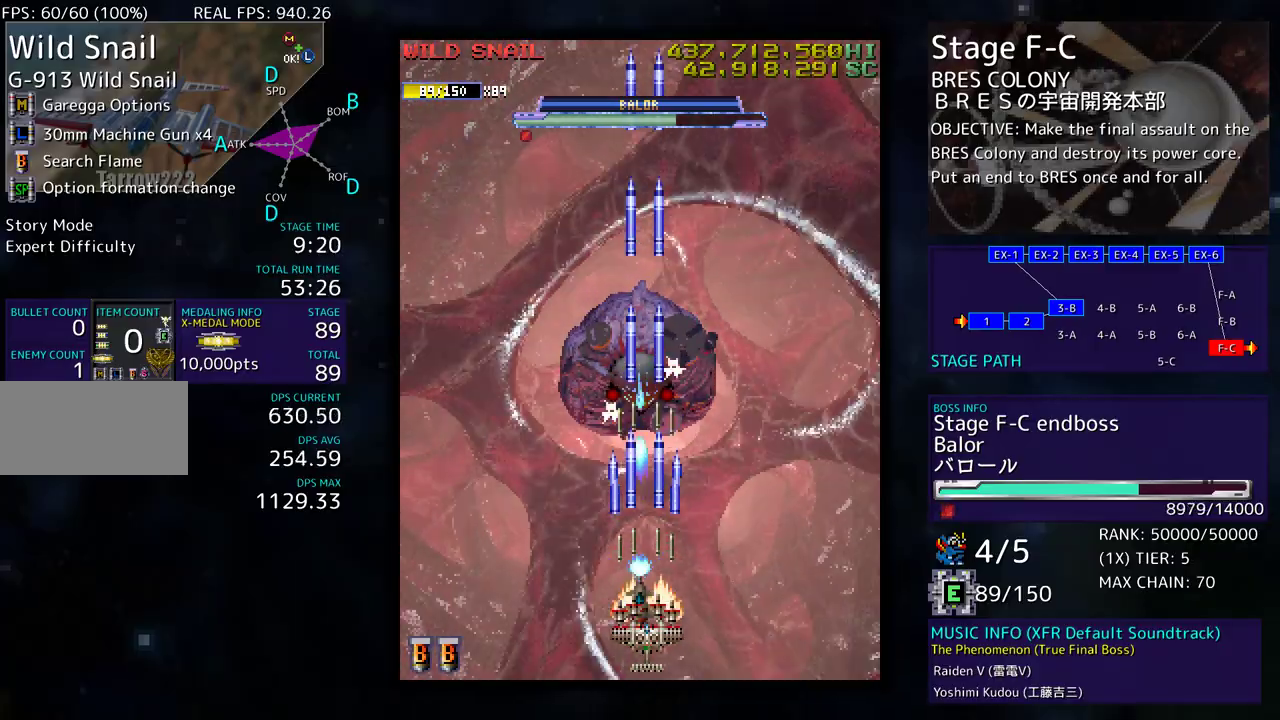
{"buttons": [], "events": []}
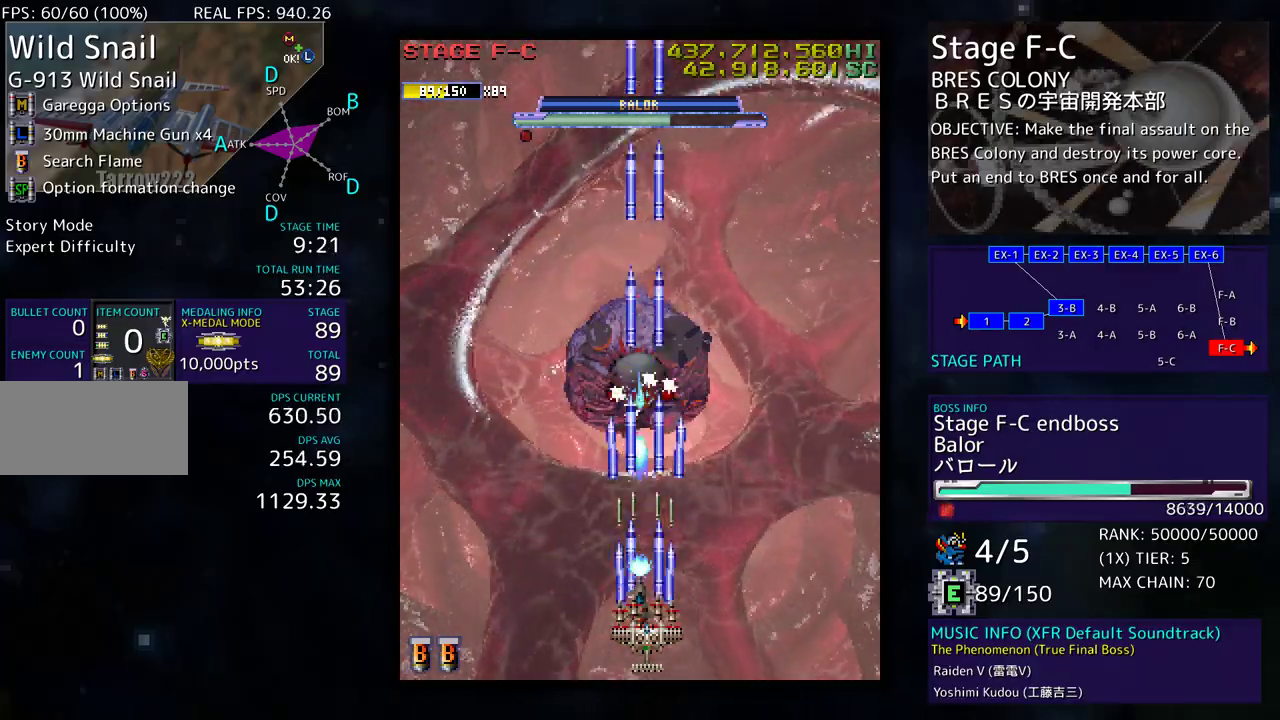
{"buttons": [], "events": []}
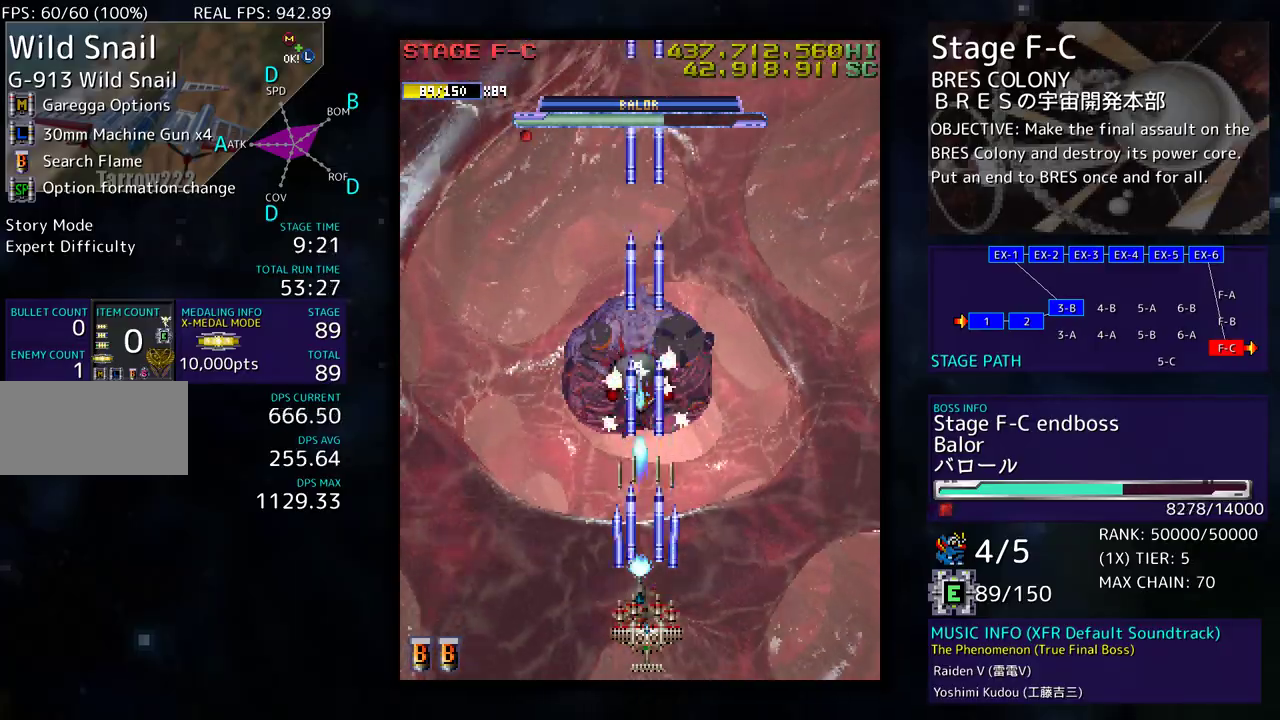
{"buttons": [], "events": []}
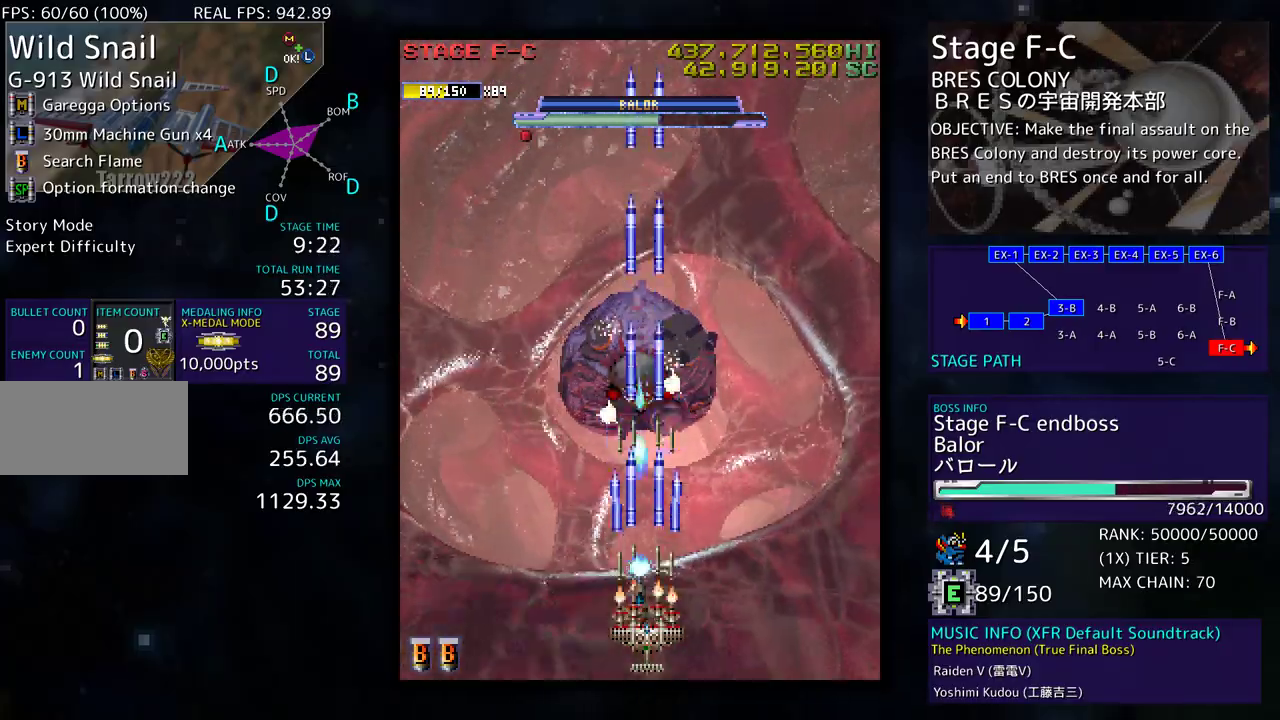
{"buttons": [], "events": []}
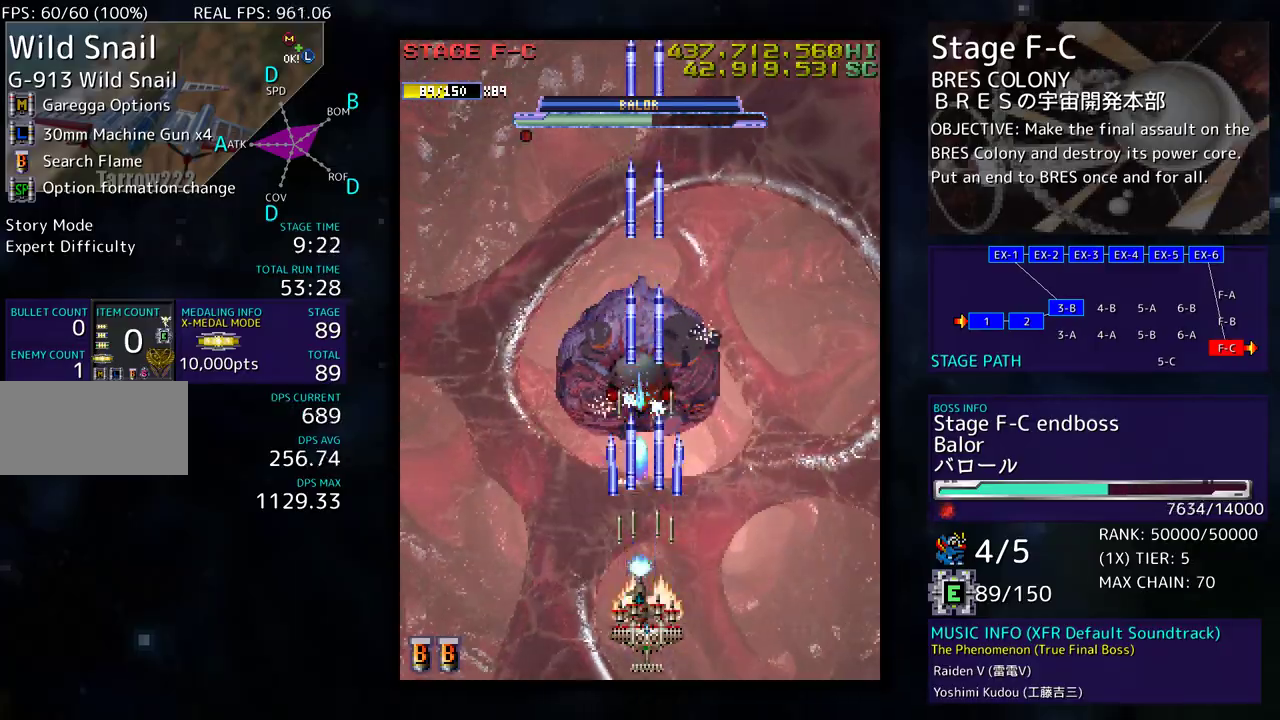
{"buttons": [], "events": []}
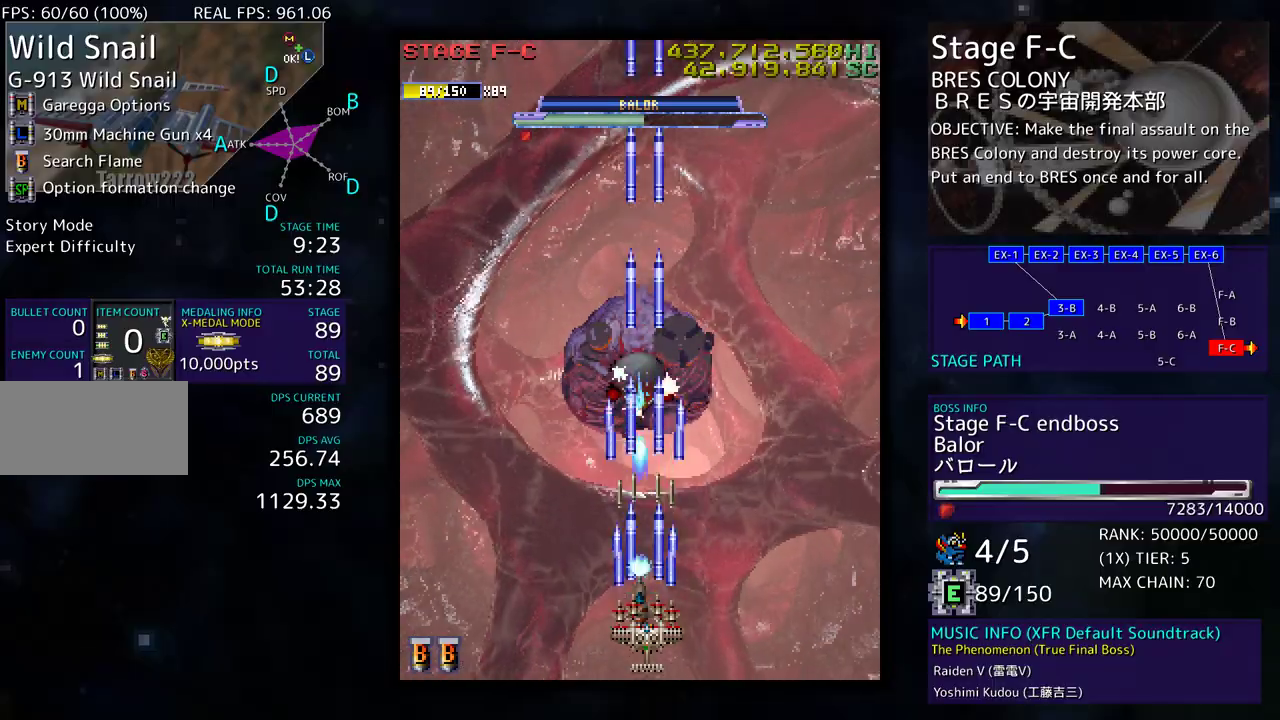
{"buttons": [], "events": []}
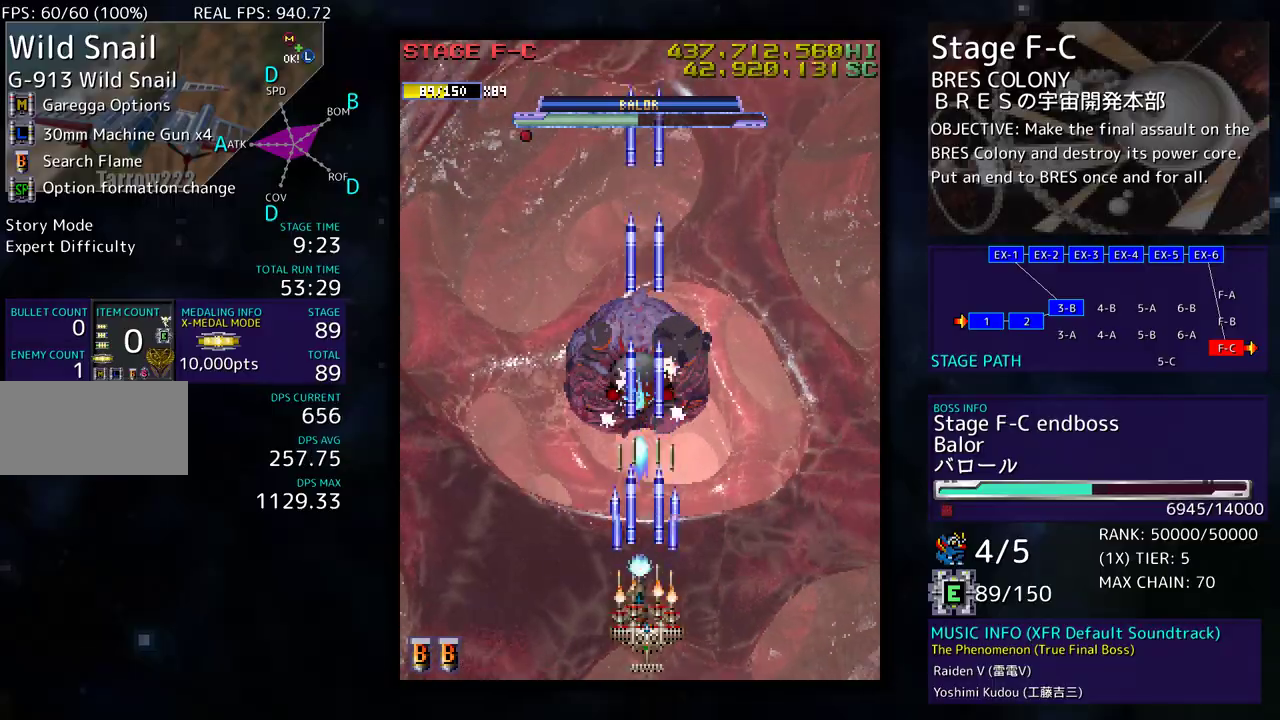
{"buttons": [], "events": []}
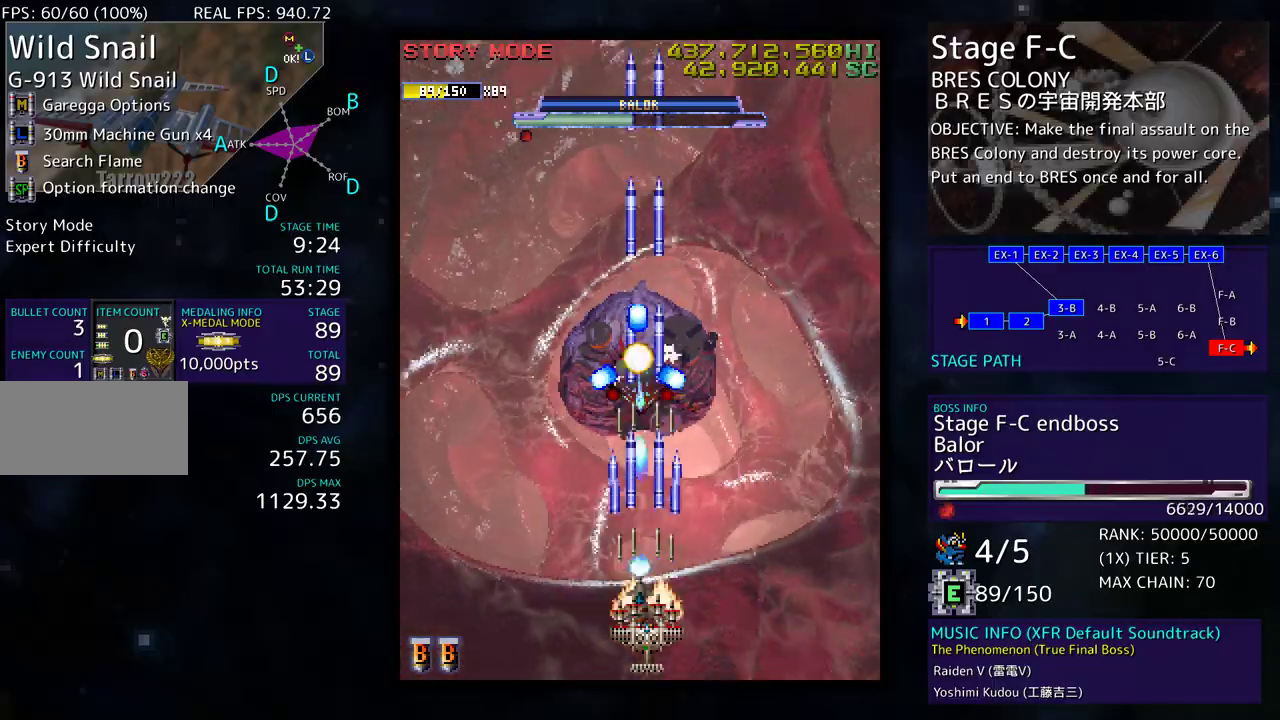
{"buttons": ["DPAD_LEFT"], "events": [[500, "DPAD_LEFT", "down"]]}
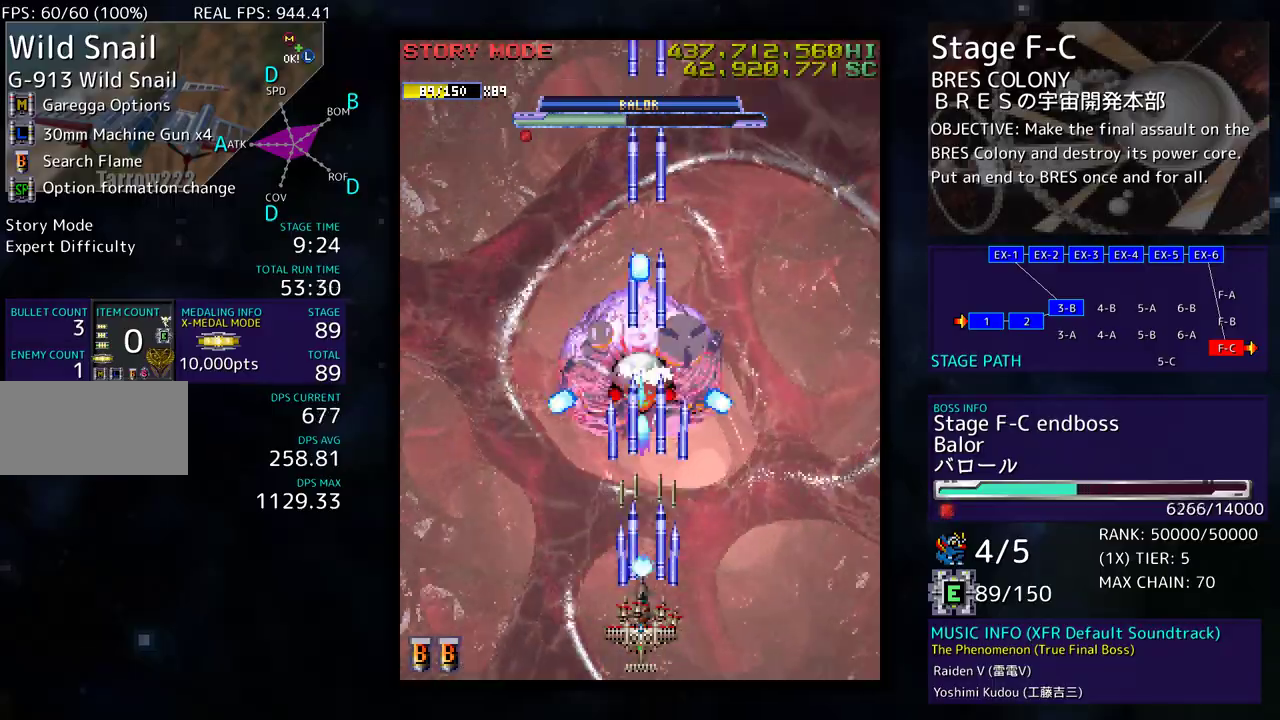
{"buttons": [], "events": [[167, "DPAD_UP", "down"], [317, "DPAD_LEFT", "up"], [333, "DPAD_RIGHT", "down"], [400, "DPAD_UP", "up"], [433, "DPAD_DOWN", "down"], [483, "DPAD_DOWN", "up"], [500, "DPAD_RIGHT", "up"]]}
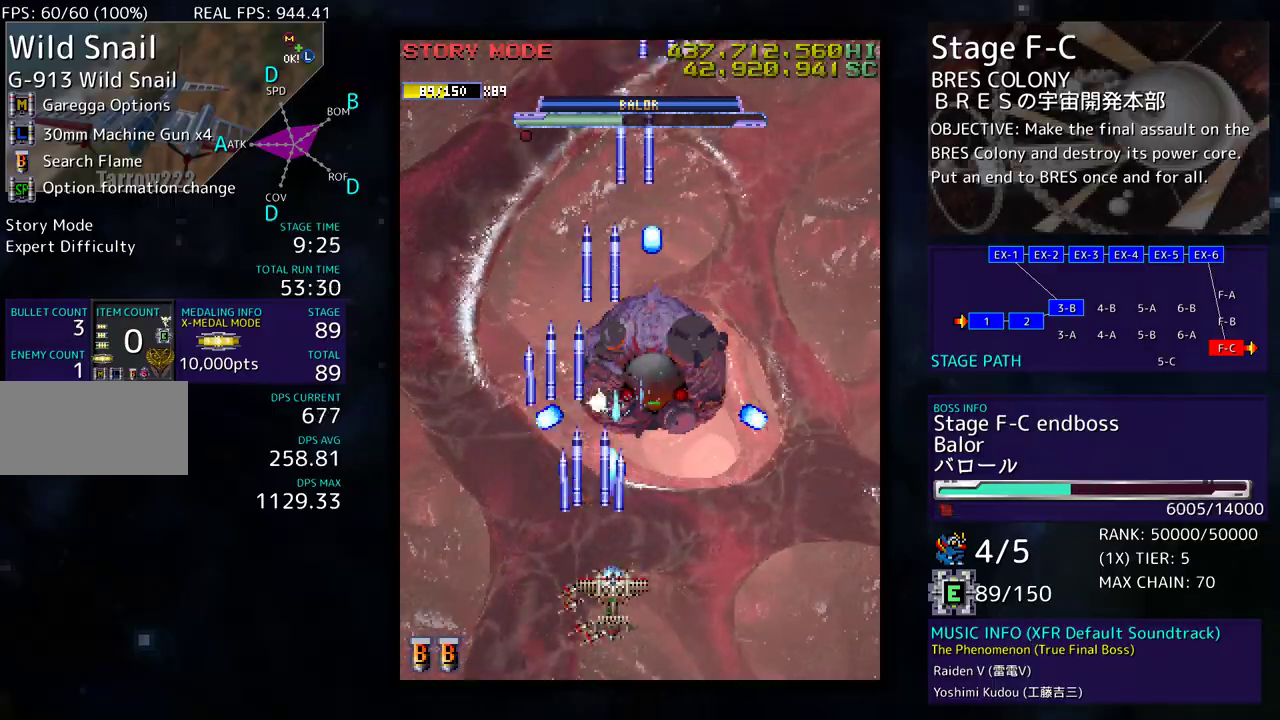
{"buttons": ["DPAD_DOWN", "DPAD_RIGHT"], "events": [[17, "DPAD_UP", "down"], [133, "DPAD_RIGHT", "down"], [217, "DPAD_UP", "up"], [233, "DPAD_DOWN", "down"], [283, "DPAD_RIGHT", "up"], [367, "DPAD_DOWN", "up"], [433, "DPAD_RIGHT", "down"], [433, "DPAD_UP", "down"], [467, "DPAD_UP", "up"], [500, "DPAD_DOWN", "down"]]}
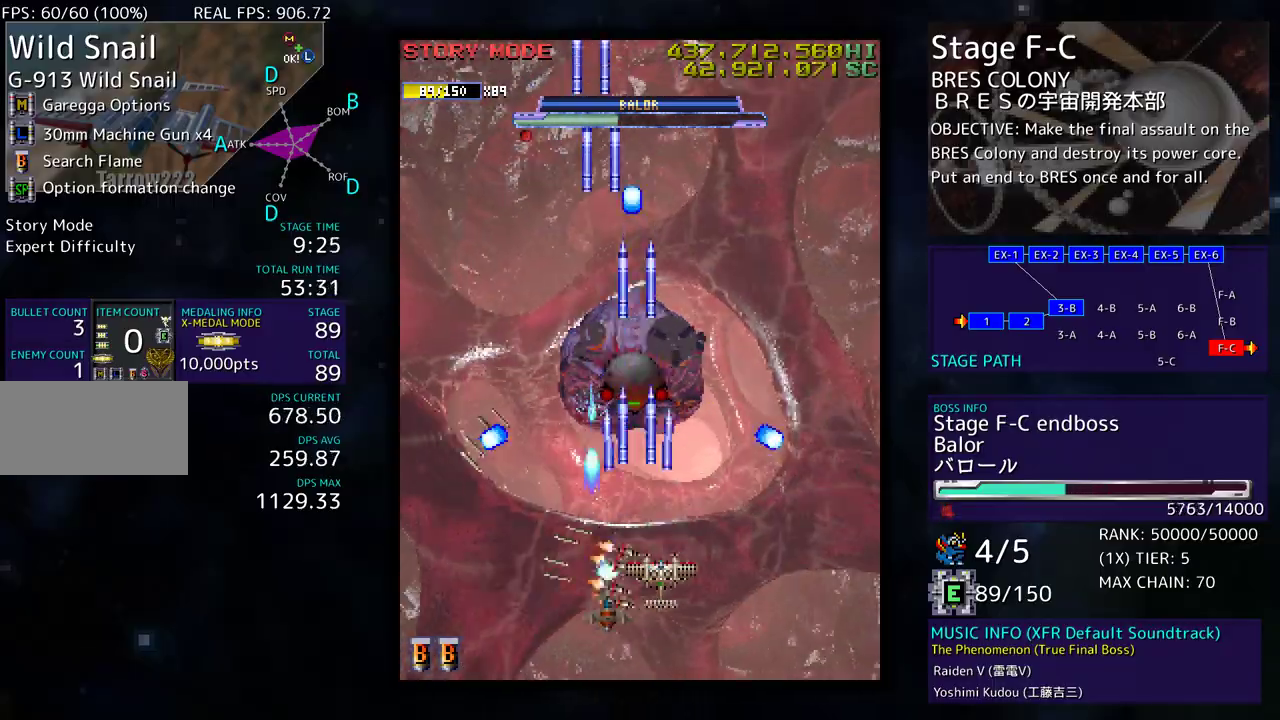
{"buttons": ["DPAD_LEFT"], "events": [[17, "DPAD_RIGHT", "up"], [50, "DPAD_LEFT", "down"], [133, "DPAD_LEFT", "up"], [183, "DPAD_DOWN", "up"], [400, "DPAD_DOWN", "down"], [400, "DPAD_LEFT", "down"], [467, "DPAD_DOWN", "up"]]}
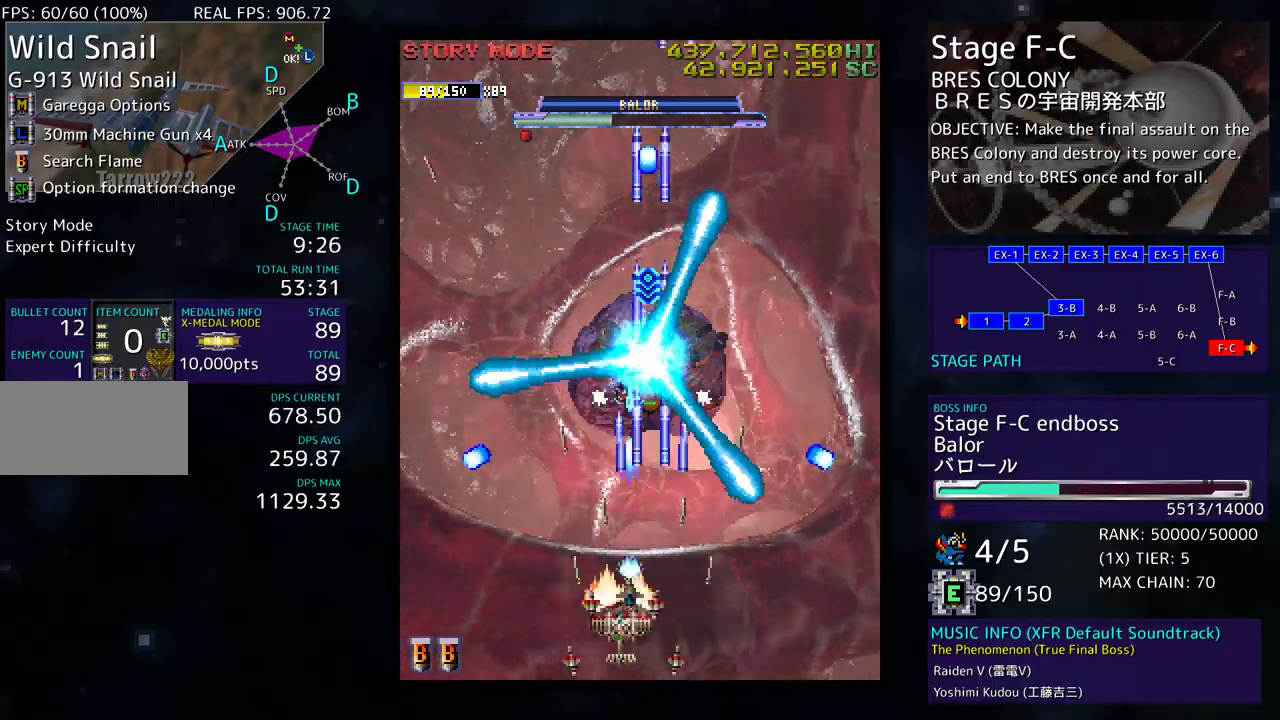
{"buttons": ["DPAD_UP", "DPAD_LEFT"], "events": [[17, "DPAD_LEFT", "up"], [117, "DPAD_LEFT", "down"], [200, "DPAD_LEFT", "up"], [267, "DPAD_LEFT", "down"], [367, "DPAD_LEFT", "up"], [433, "DPAD_LEFT", "down"], [433, "DPAD_UP", "down"]]}
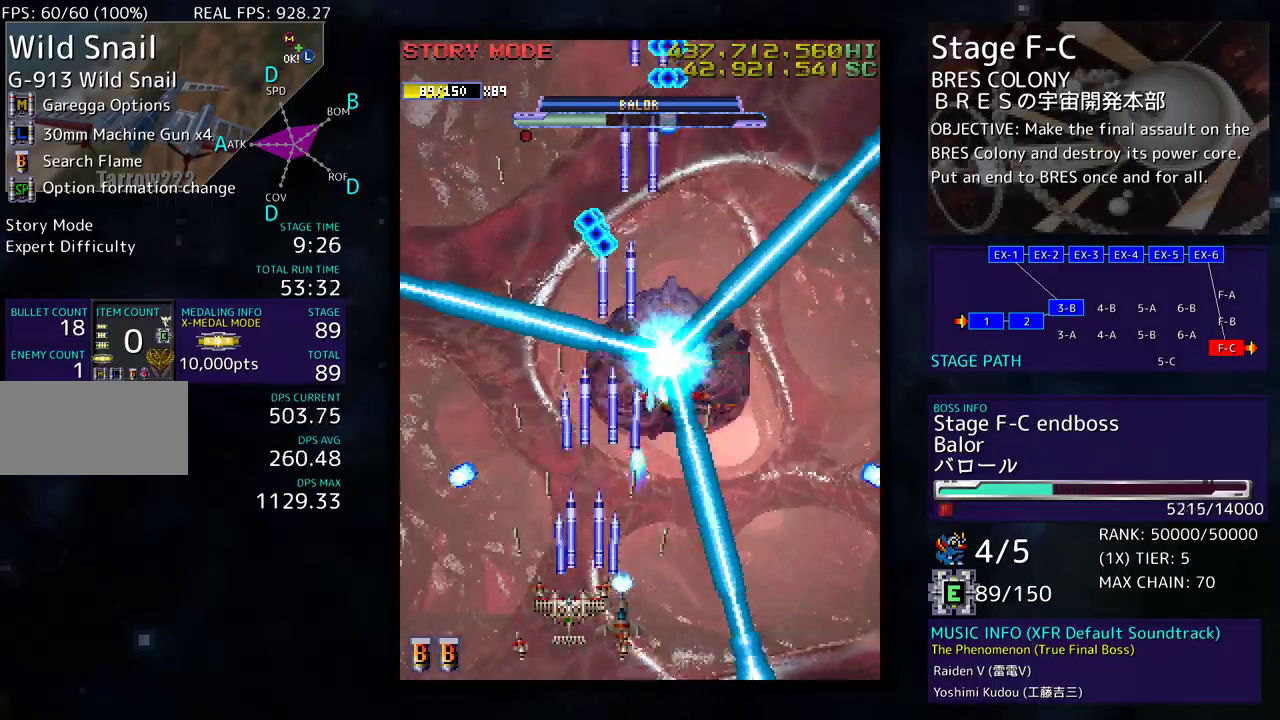
{"buttons": ["DPAD_DOWN"], "events": [[17, "DPAD_UP", "up"], [33, "DPAD_LEFT", "up"], [117, "DPAD_UP", "down"], [150, "DPAD_LEFT", "down"], [217, "DPAD_LEFT", "up"], [217, "DPAD_UP", "up"], [300, "DPAD_UP", "down"], [317, "DPAD_LEFT", "down"], [383, "DPAD_UP", "up"], [417, "DPAD_LEFT", "up"], [467, "DPAD_DOWN", "down"]]}
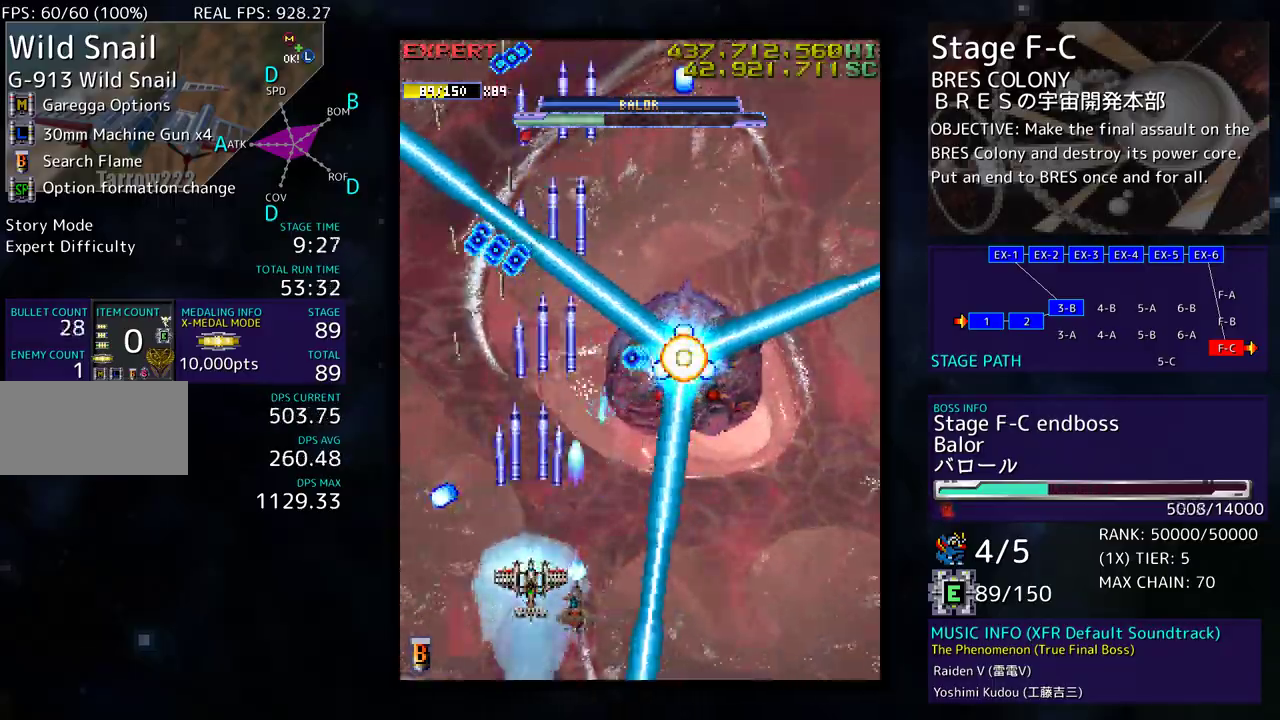
{"buttons": ["DPAD_RIGHT"]}
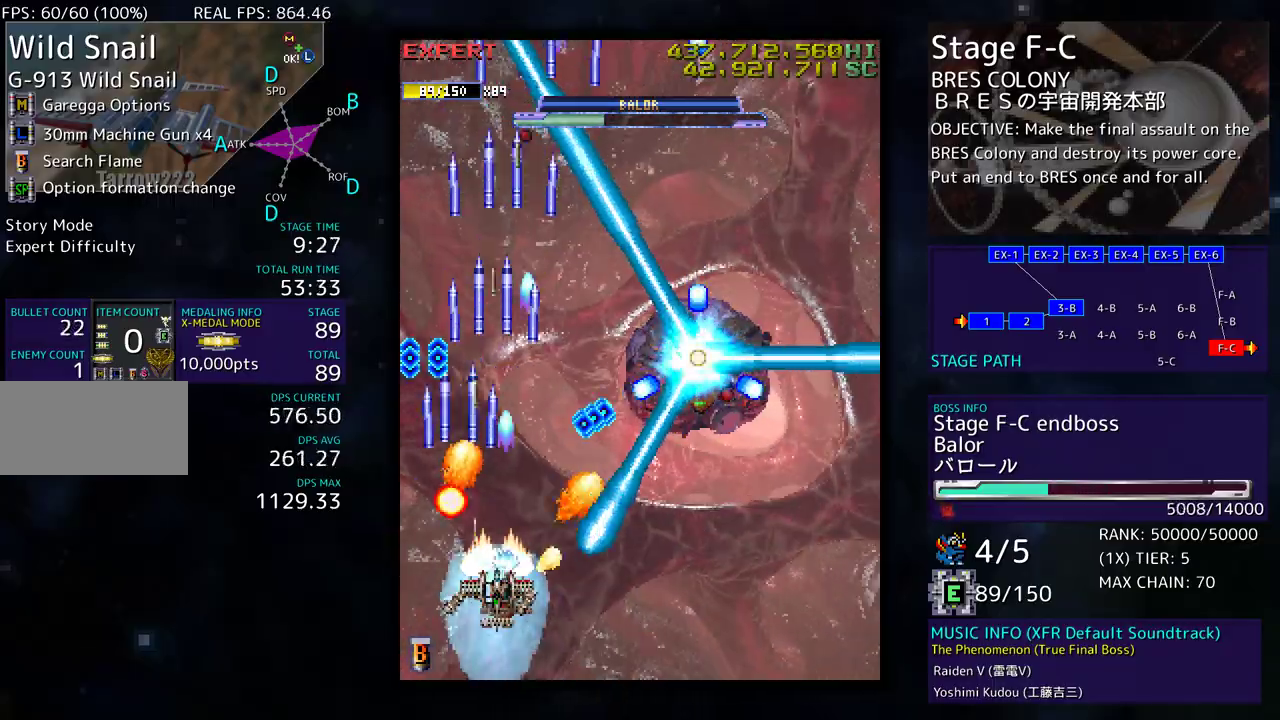
{"buttons": ["DPAD_RIGHT"], "events": [[83, "DPAD_DOWN", "down"], [250, "DPAD_DOWN", "up"], [333, "DPAD_UP", "down"], [400, "DPAD_UP", "up"]]}
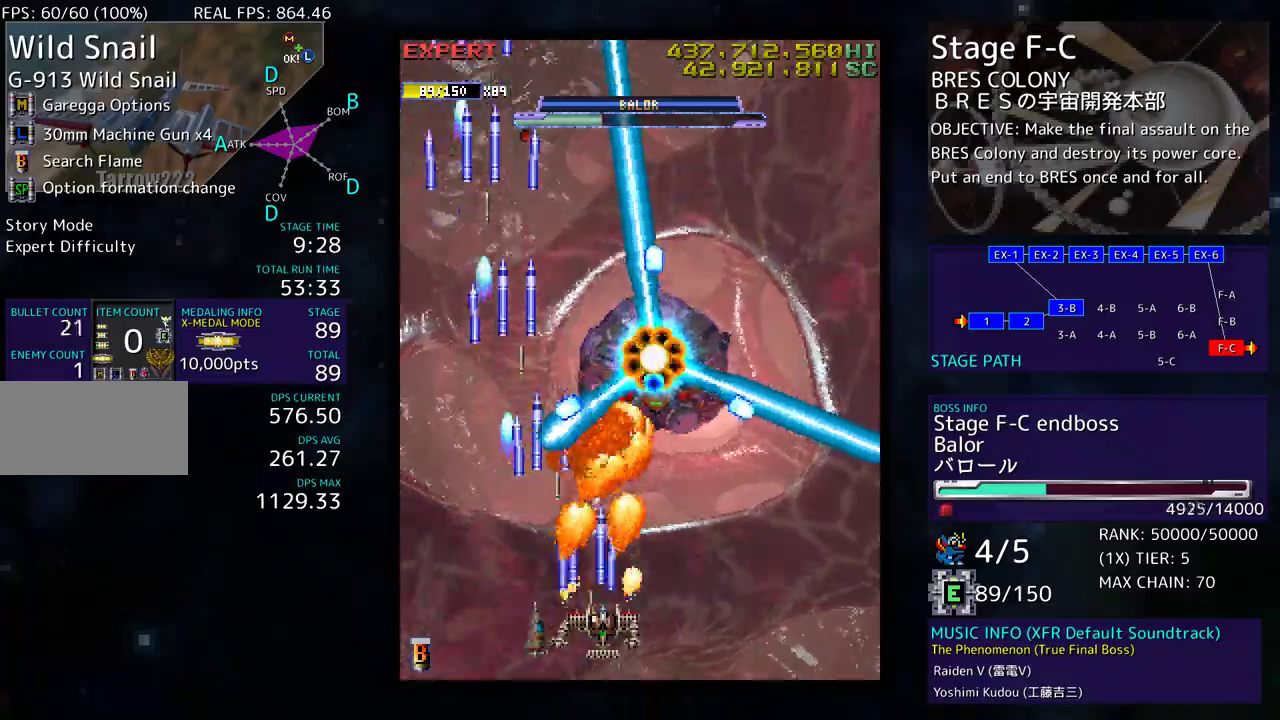
{"buttons": ["DPAD_LEFT"], "events": [[100, "DPAD_UP", "down"], [150, "DPAD_UP", "up"], [317, "DPAD_RIGHT", "up"], [467, "DPAD_LEFT", "down"]]}